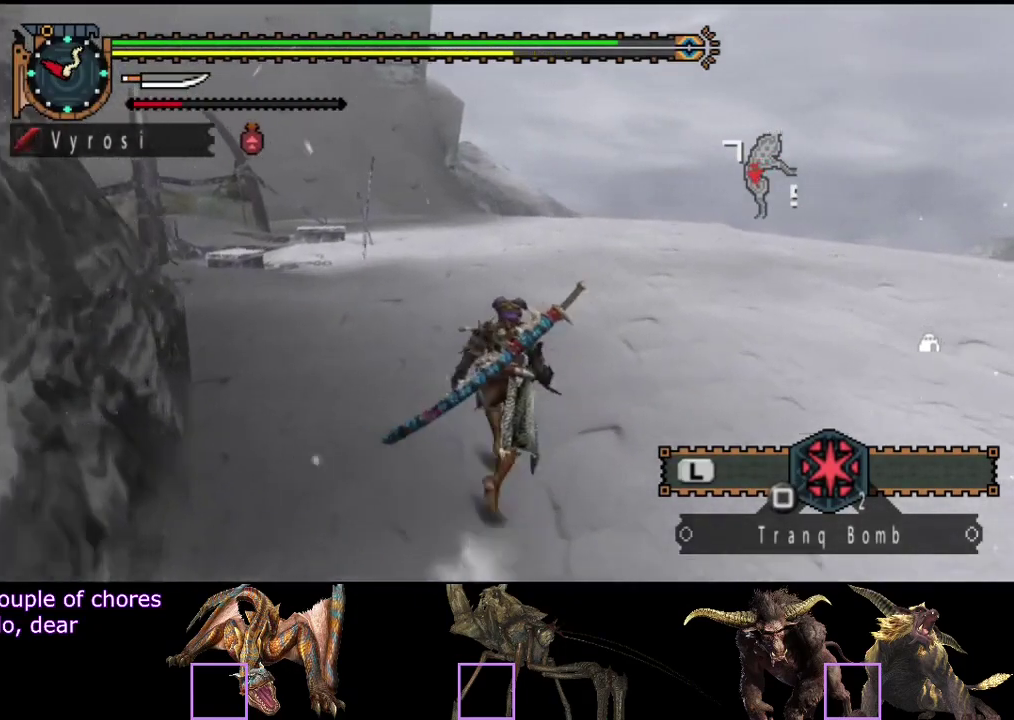
Gameplay with a controller (PlayStation layout); each line is a JSON object with the inputs held at the frame after it. "events" lists button and stick changes between this image and that frame as [ms after this image, input, new state], when the widget could be followed in between. Not read: L3 R3.
{"buttons": ["R2"], "left_stick": "up", "right_stick": "center", "events": []}
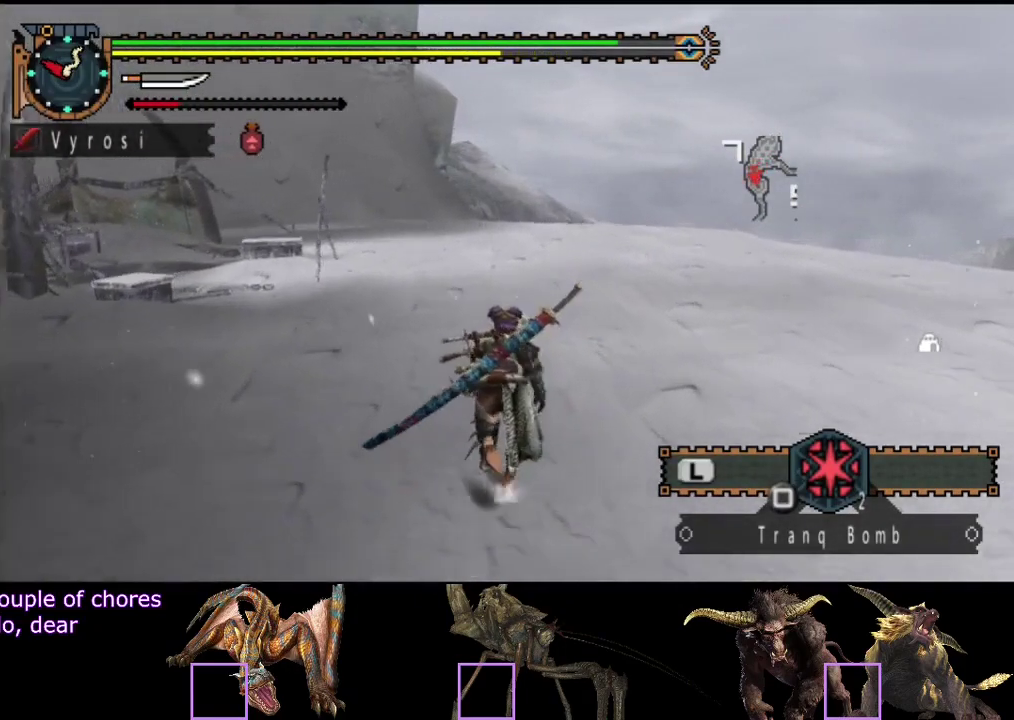
{"buttons": ["R2"], "left_stick": "up", "right_stick": "center", "events": []}
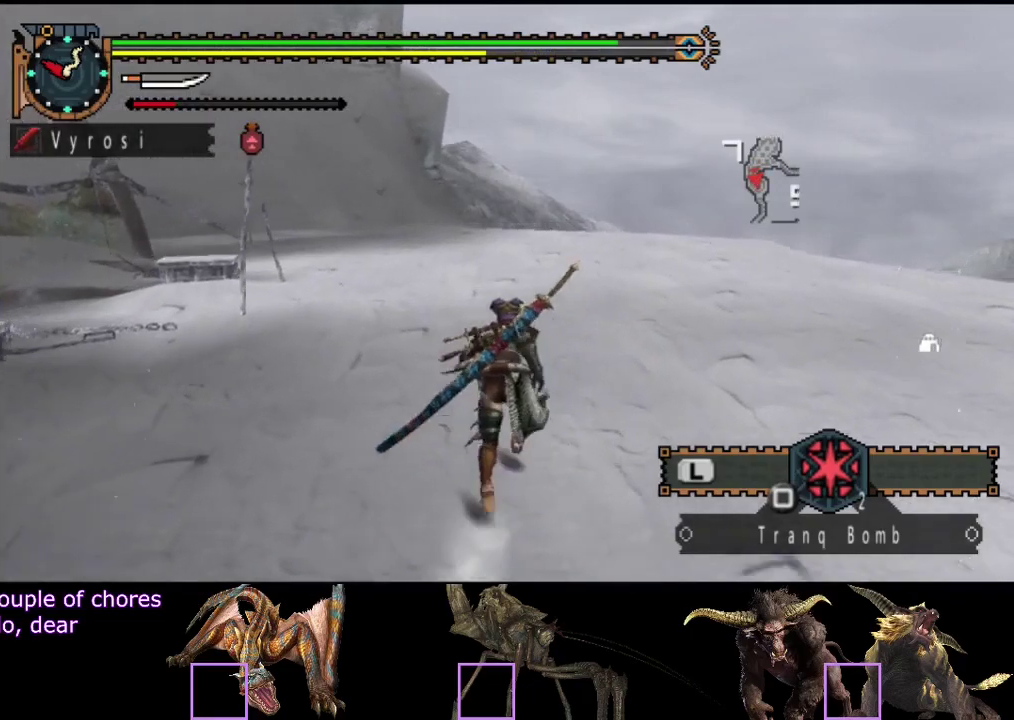
{"buttons": ["R2"], "left_stick": "up", "right_stick": "center", "events": []}
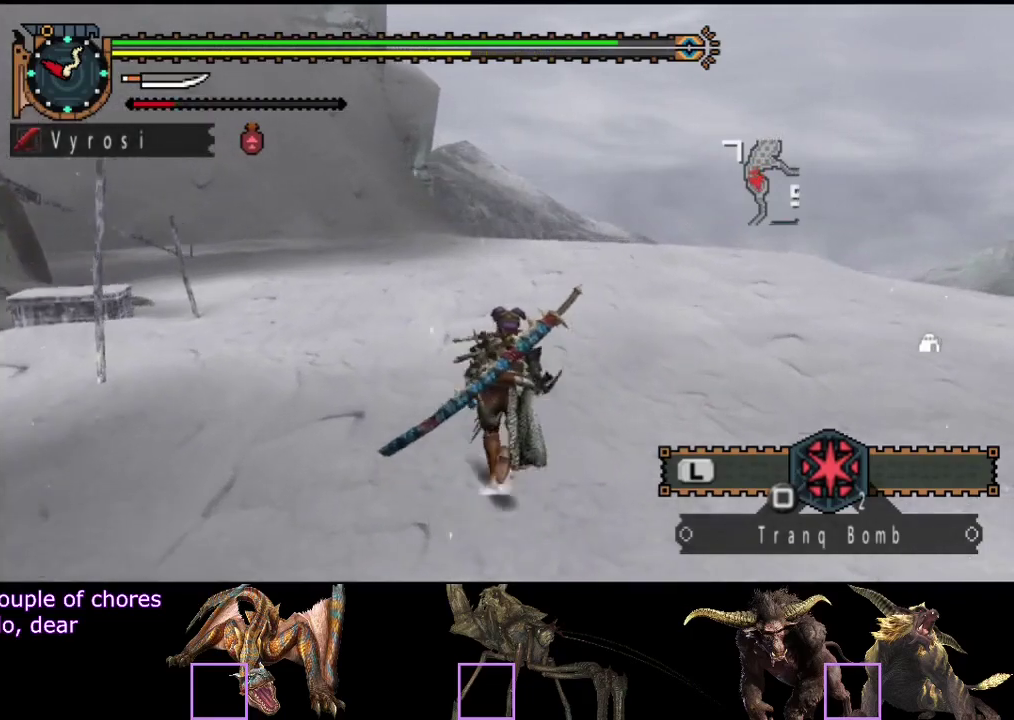
{"buttons": ["R2"], "left_stick": "up", "right_stick": "center", "events": []}
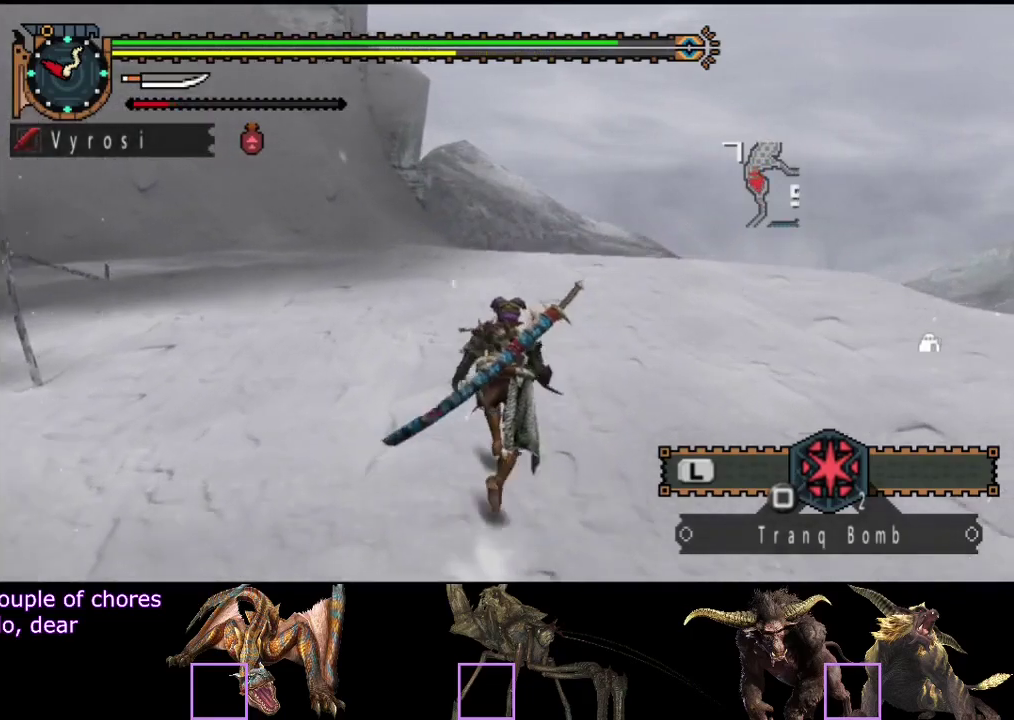
{"buttons": ["R2"], "left_stick": "up", "right_stick": "center", "events": []}
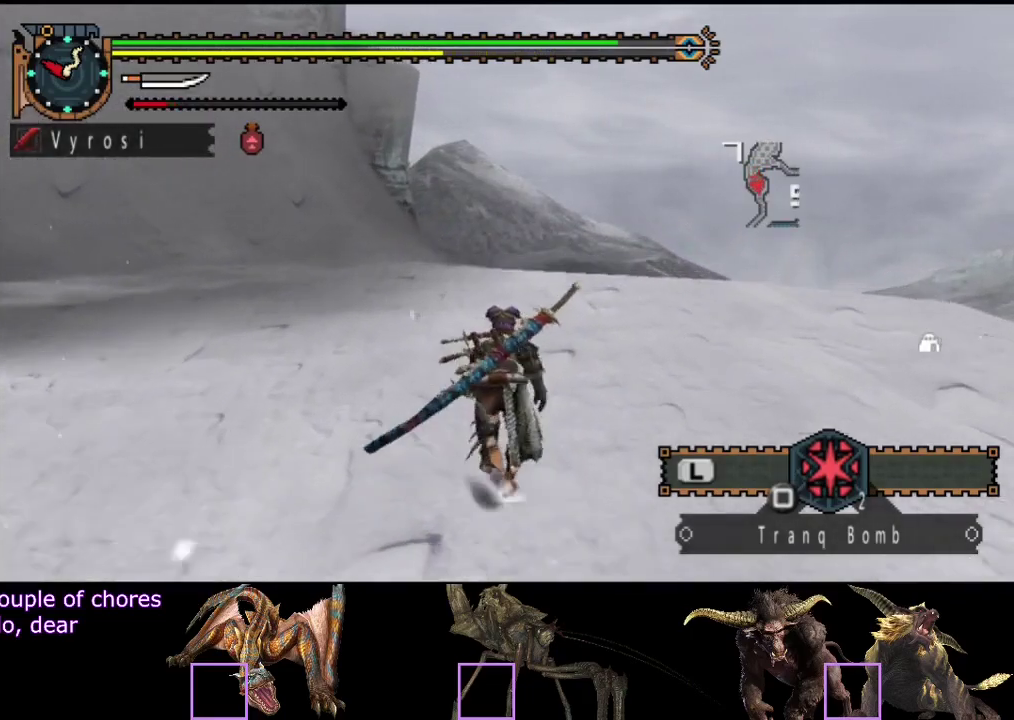
{"buttons": ["R2"], "left_stick": "up", "right_stick": "center", "events": []}
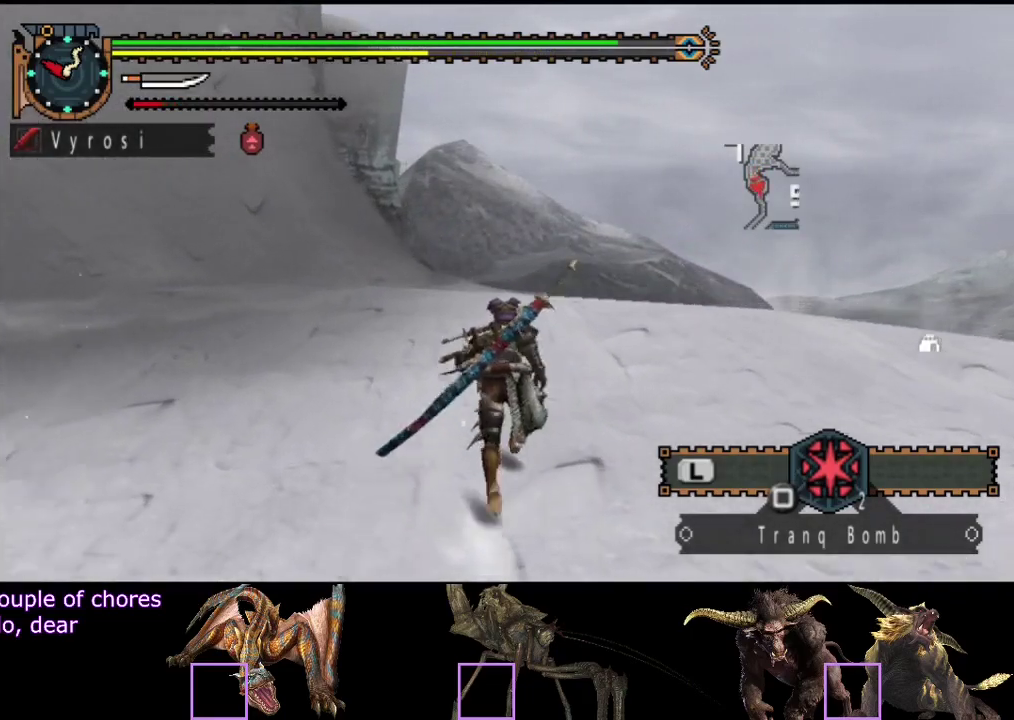
{"buttons": ["R2"], "left_stick": "up", "right_stick": "center", "events": []}
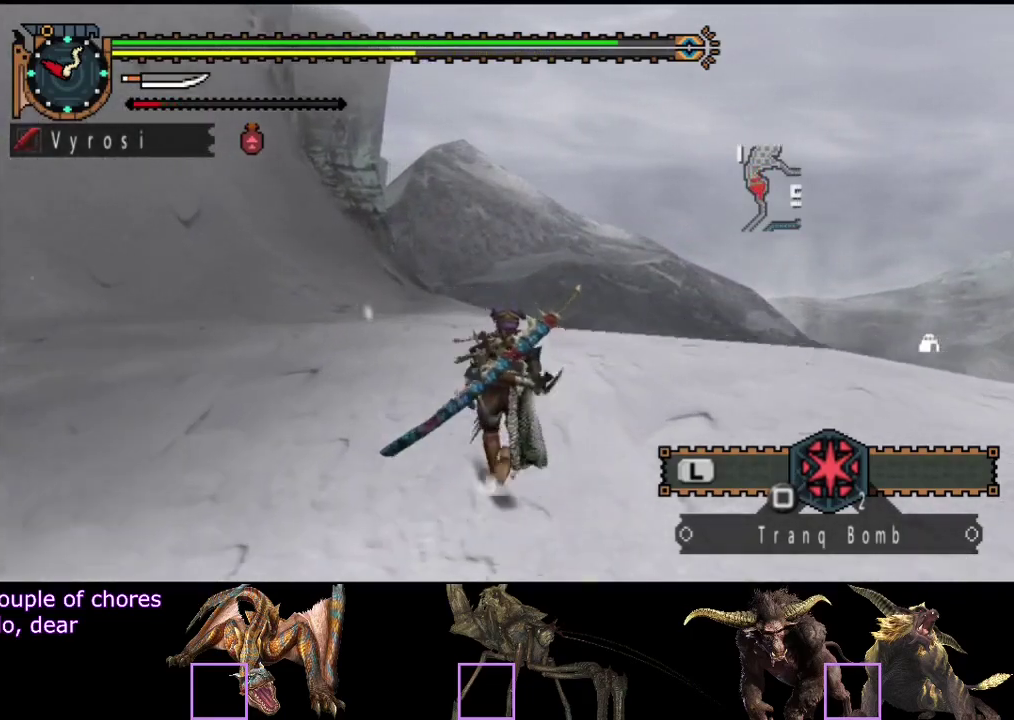
{"buttons": ["R2"], "left_stick": "up", "right_stick": "center", "events": []}
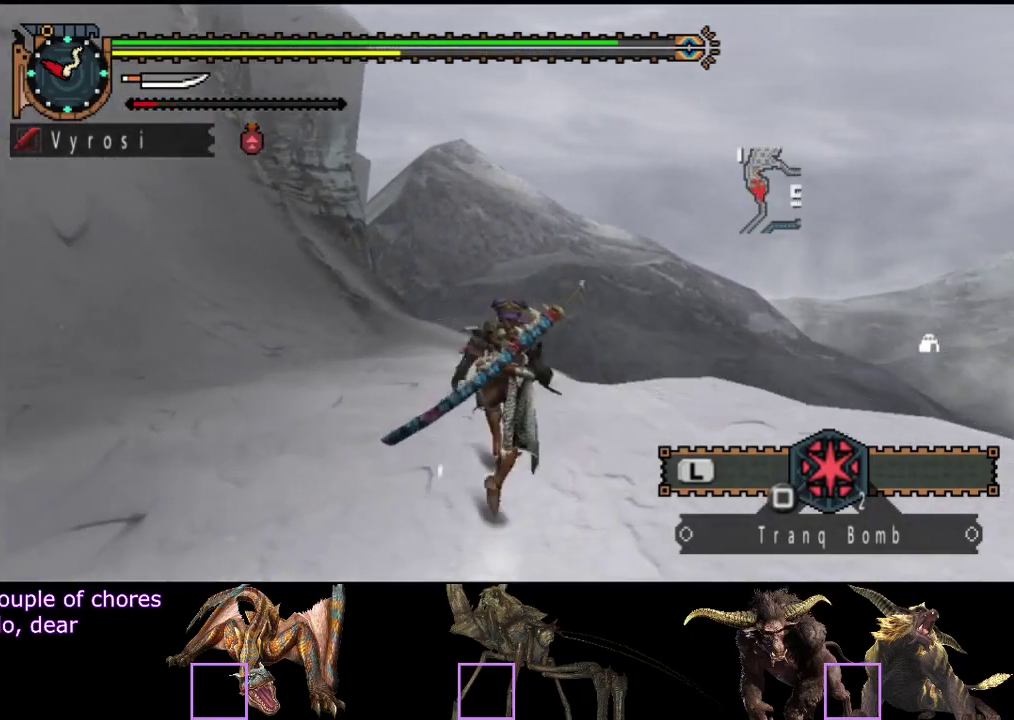
{"buttons": ["R2"], "left_stick": "up", "right_stick": "center", "events": []}
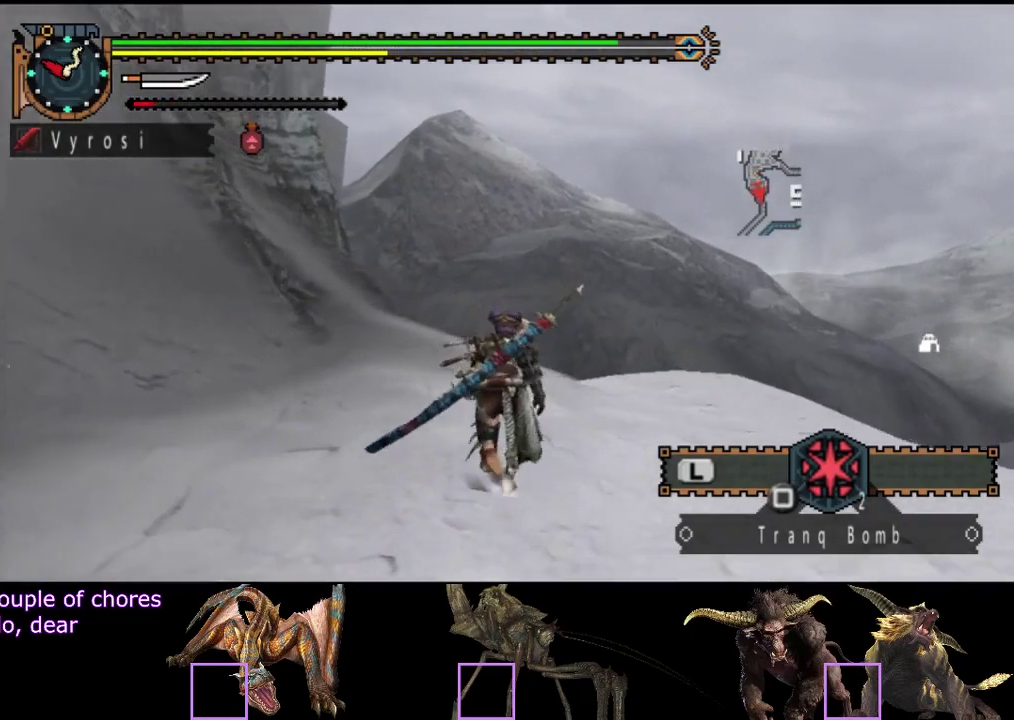
{"buttons": [], "left_stick": "up", "right_stick": "center", "events": [[400, "R2", "up"]]}
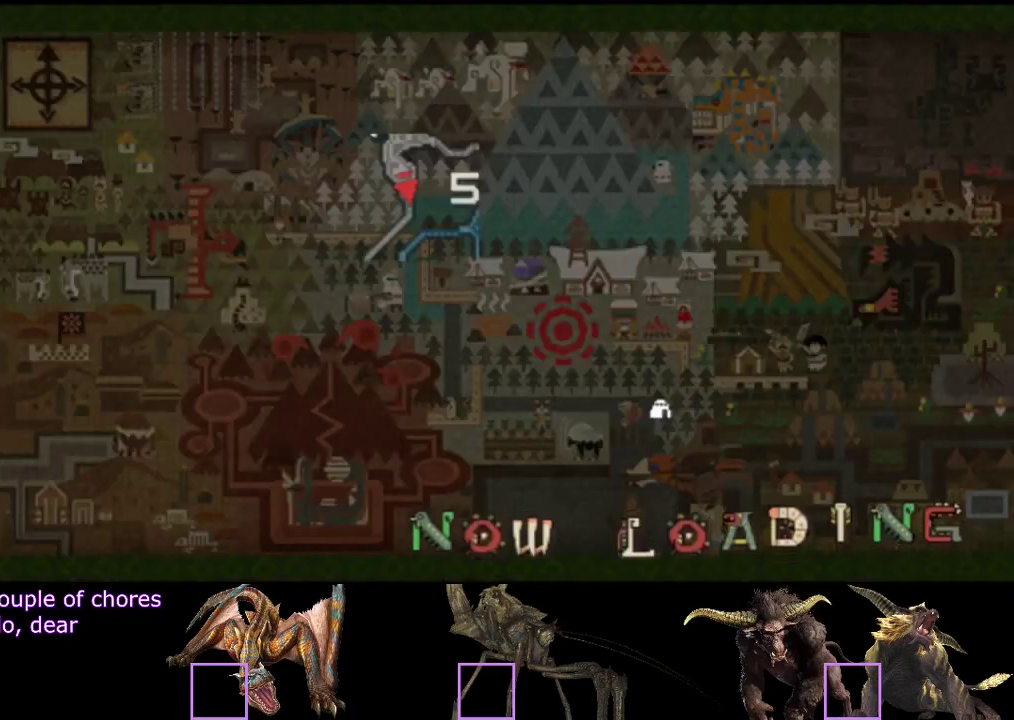
{"buttons": ["R2"], "left_stick": "up", "right_stick": "center", "events": [[500, "R2", "down"]]}
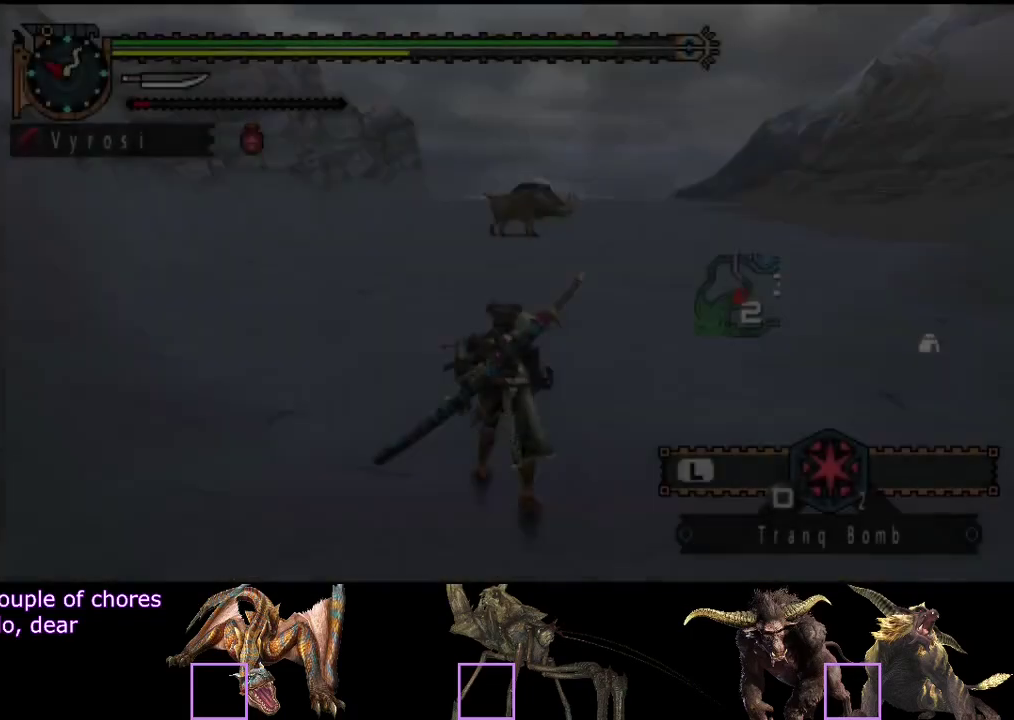
{"buttons": ["R2"], "left_stick": "up", "right_stick": "center", "events": []}
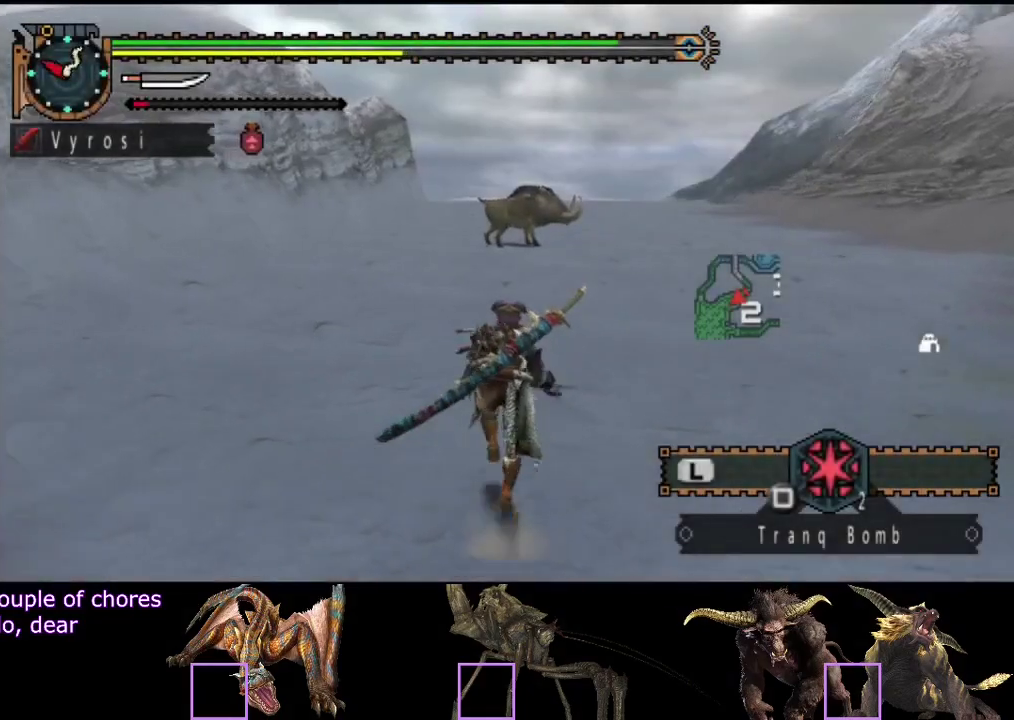
{"buttons": ["R2"], "left_stick": "up", "right_stick": "center", "events": [[250, "right_stick", "right"], [317, "right_stick", "center"]]}
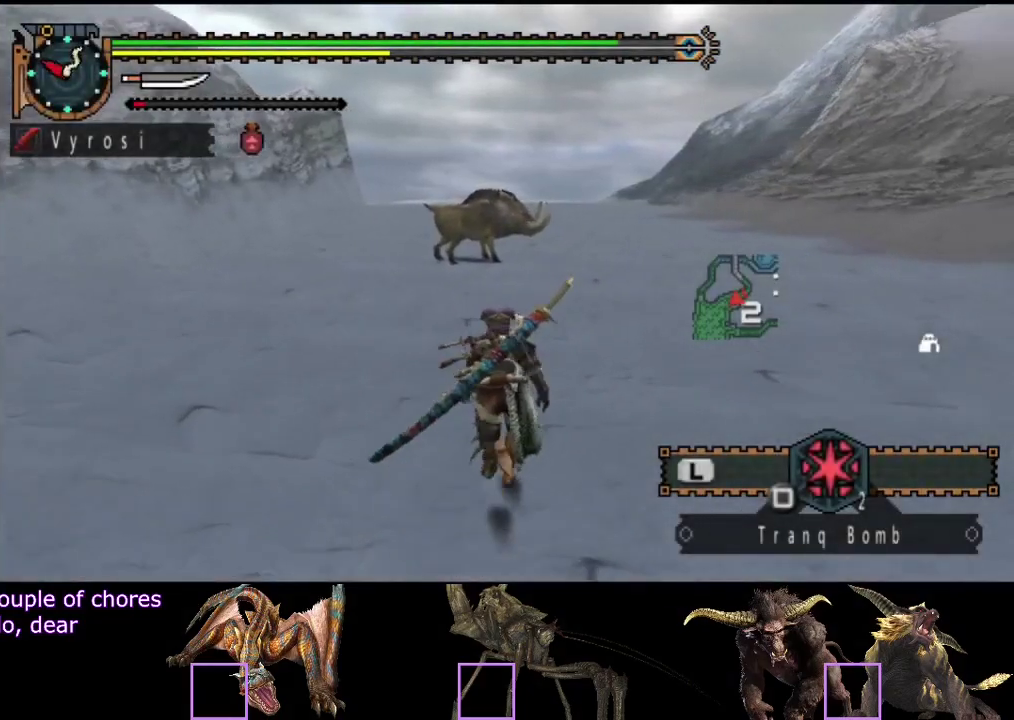
{"buttons": ["R2"], "left_stick": "up", "right_stick": "center", "events": []}
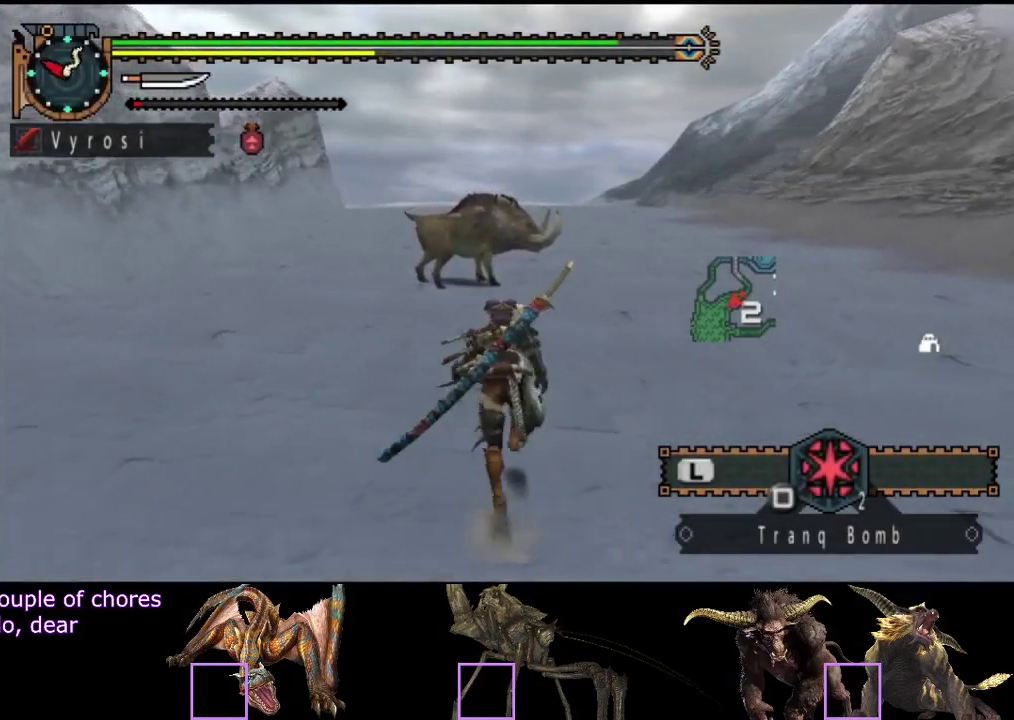
{"buttons": ["TRIANGLE", "R2"], "left_stick": "up", "right_stick": "center", "events": [[500, "TRIANGLE", "down"]]}
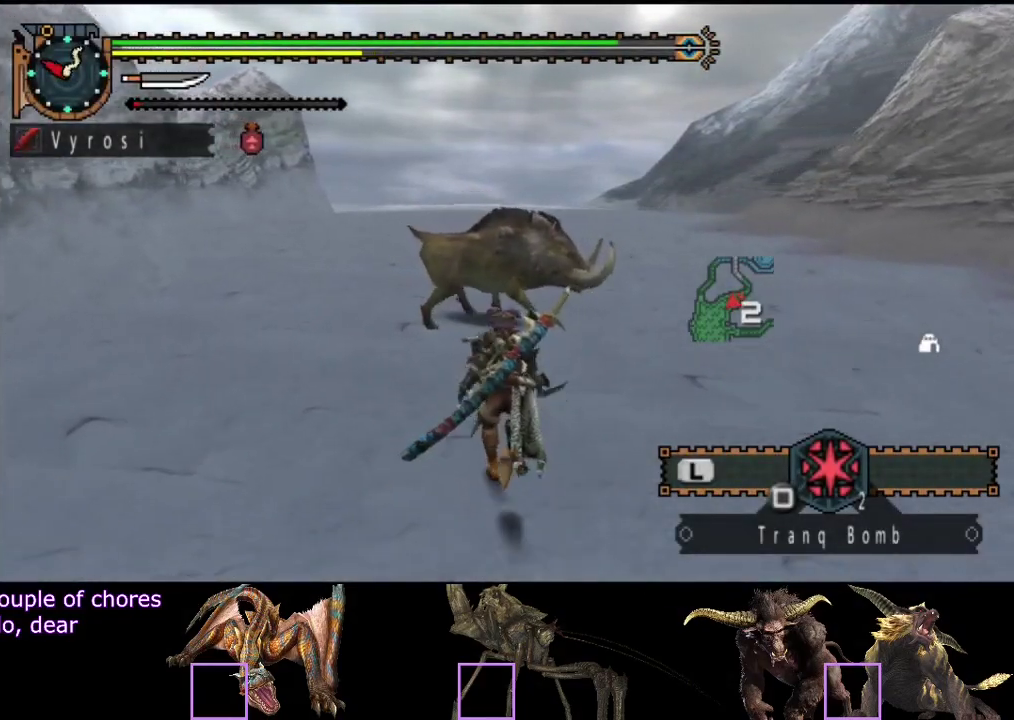
{"buttons": [], "left_stick": "up", "right_stick": "right", "events": [[133, "TRIANGLE", "up"], [167, "R2", "up"], [500, "right_stick", "right"]]}
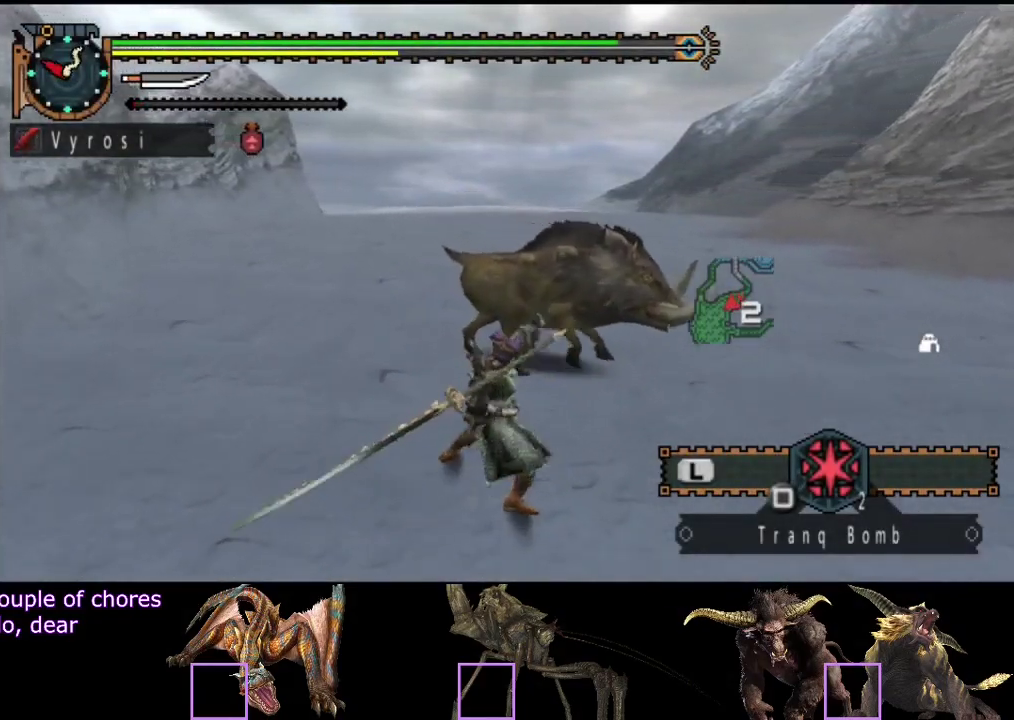
{"buttons": [], "left_stick": "right", "right_stick": "center", "events": [[100, "right_stick", "center"], [133, "left_stick", "center"], [300, "left_stick", "right"], [400, "CIRCLE", "down"], [467, "CIRCLE", "up"]]}
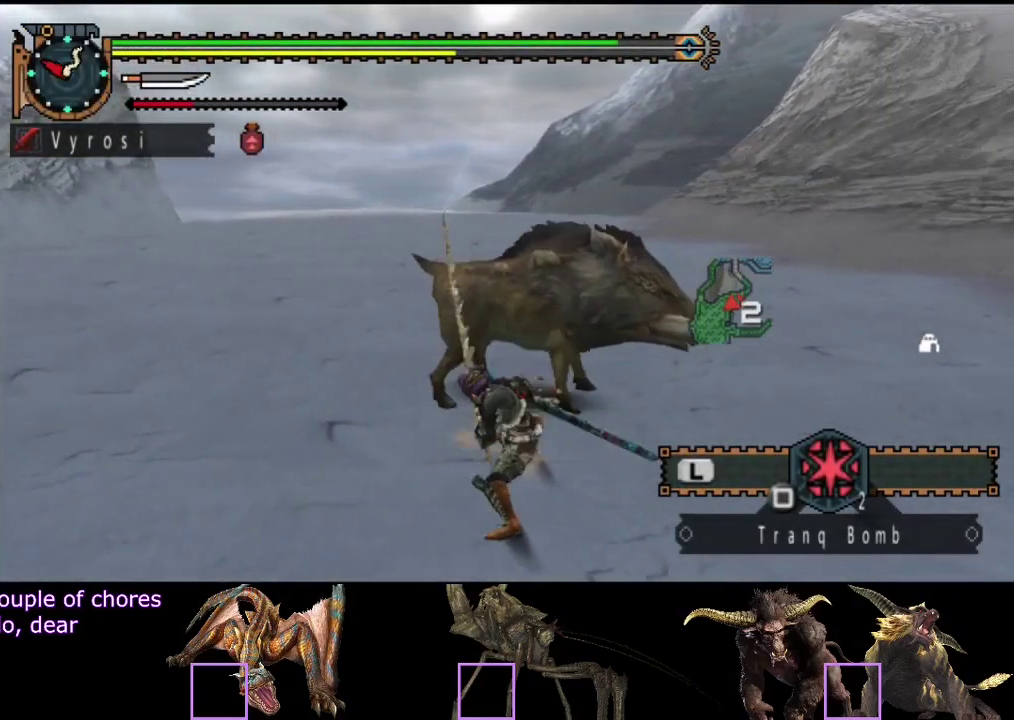
{"buttons": ["CIRCLE"], "left_stick": "up", "right_stick": "center", "events": [[167, "CIRCLE", "down"], [200, "left_stick", "up-right"], [233, "CIRCLE", "up"], [350, "left_stick", "up"], [433, "CIRCLE", "down"]]}
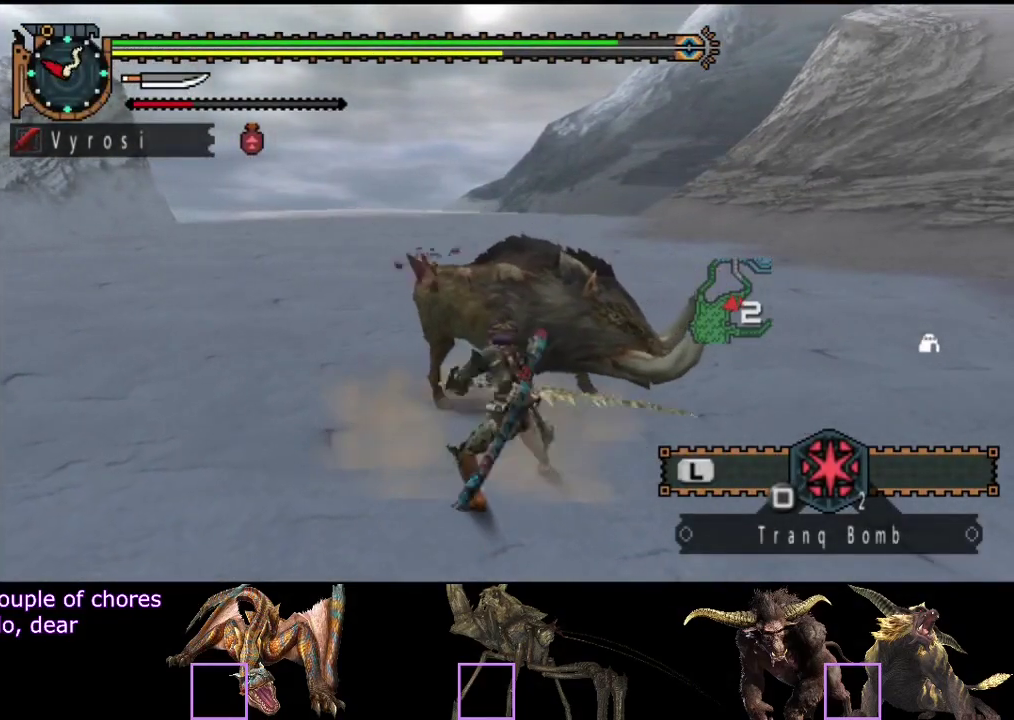
{"buttons": [], "left_stick": "center", "right_stick": "center", "events": [[33, "CIRCLE", "up"], [83, "CIRCLE", "down"], [150, "CIRCLE", "up"], [350, "left_stick", "center"], [383, "R2", "down"], [450, "R2", "up"]]}
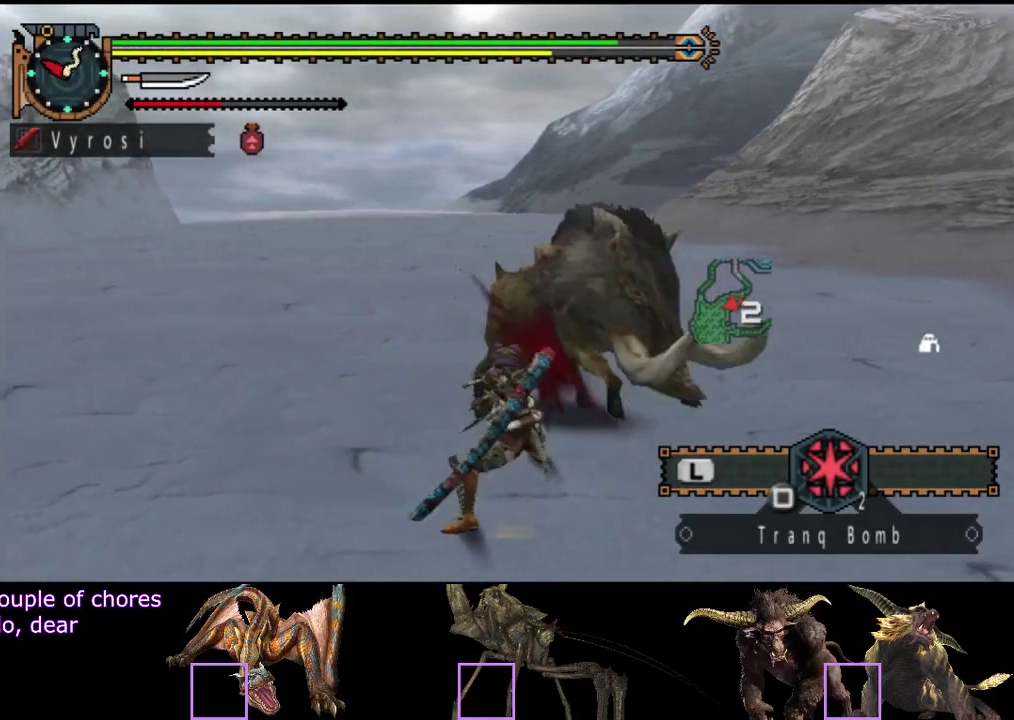
{"buttons": [], "left_stick": "right", "right_stick": "center", "events": [[50, "R2", "down"], [150, "R2", "up"], [217, "R2", "down"], [317, "R2", "up"], [483, "left_stick", "right"]]}
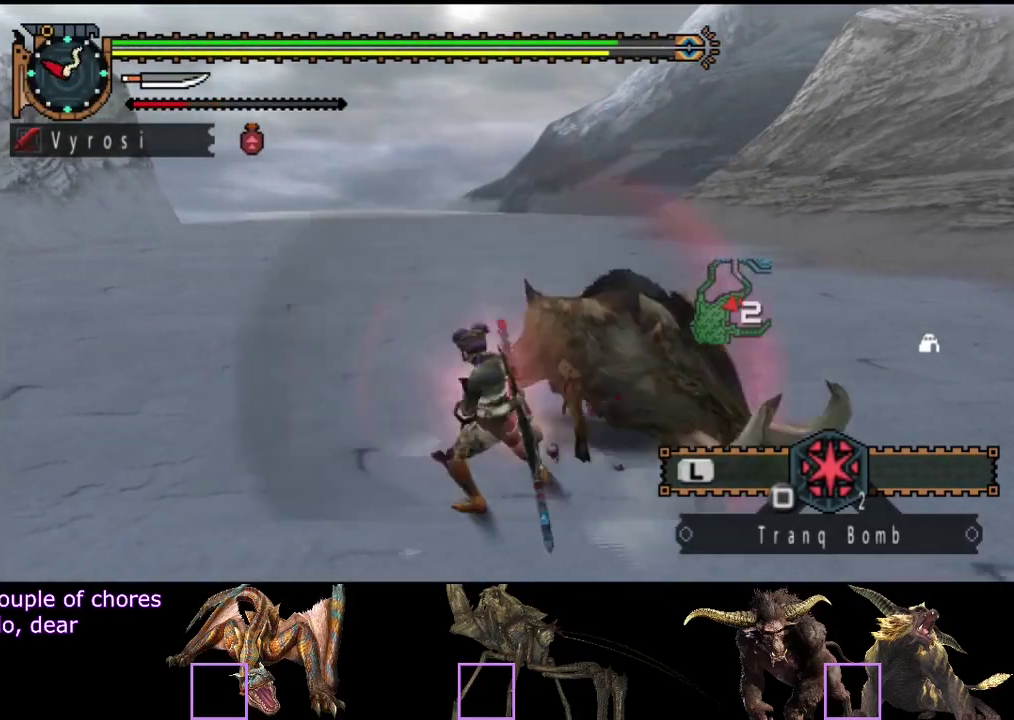
{"buttons": [], "left_stick": "right", "right_stick": "center", "events": [[117, "TRIANGLE", "down"], [183, "TRIANGLE", "up"], [250, "TRIANGLE", "down"], [483, "TRIANGLE", "up"]]}
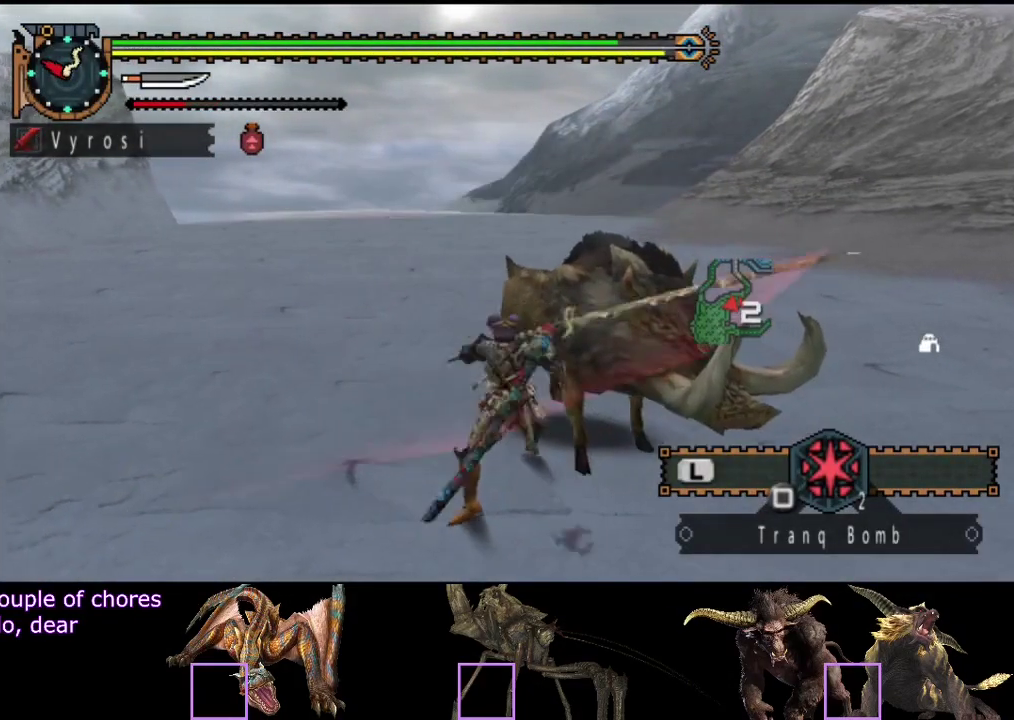
{"buttons": ["TRIANGLE"], "left_stick": "right", "right_stick": "center", "events": [[50, "TRIANGLE", "down"], [133, "TRIANGLE", "up"], [200, "TRIANGLE", "down"], [283, "TRIANGLE", "up"], [467, "TRIANGLE", "down"]]}
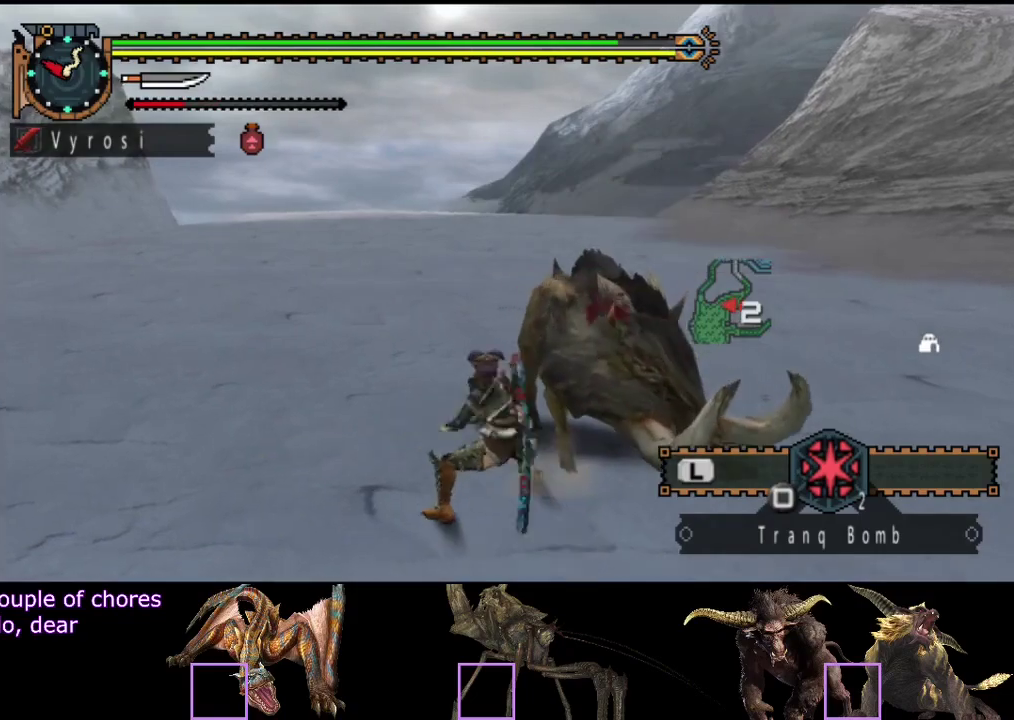
{"buttons": [], "left_stick": "right", "right_stick": "right", "events": [[67, "TRIANGLE", "up"], [200, "R2", "down"], [267, "R2", "up"], [367, "R2", "down"], [433, "R2", "up"], [467, "right_stick", "right"]]}
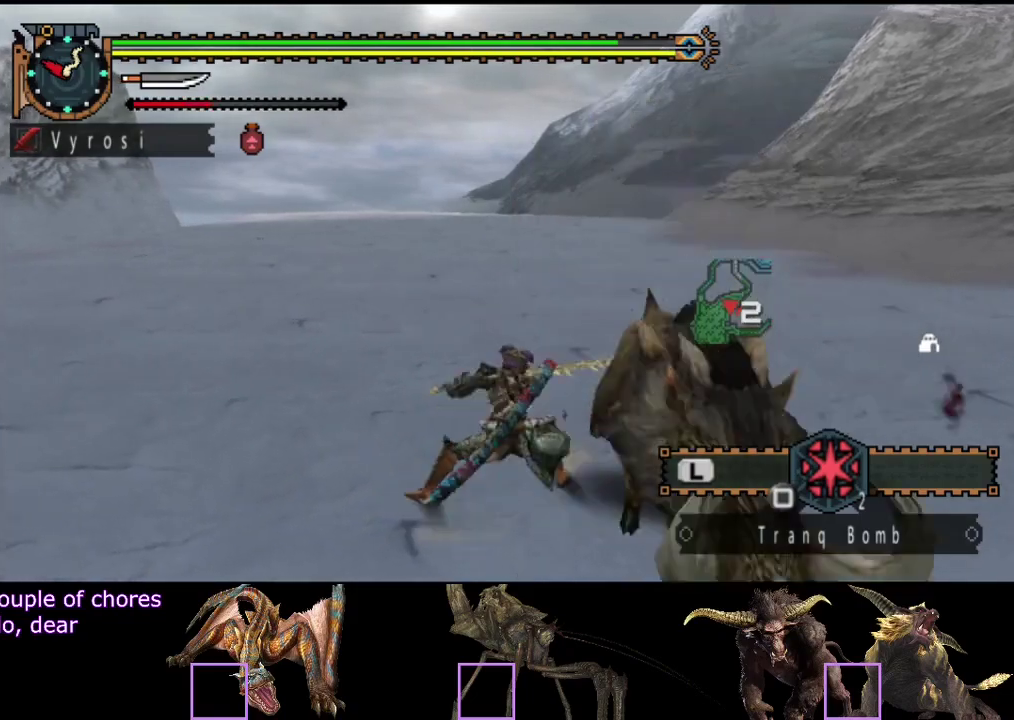
{"buttons": [], "left_stick": "right", "right_stick": "center", "events": [[133, "right_stick", "center"]]}
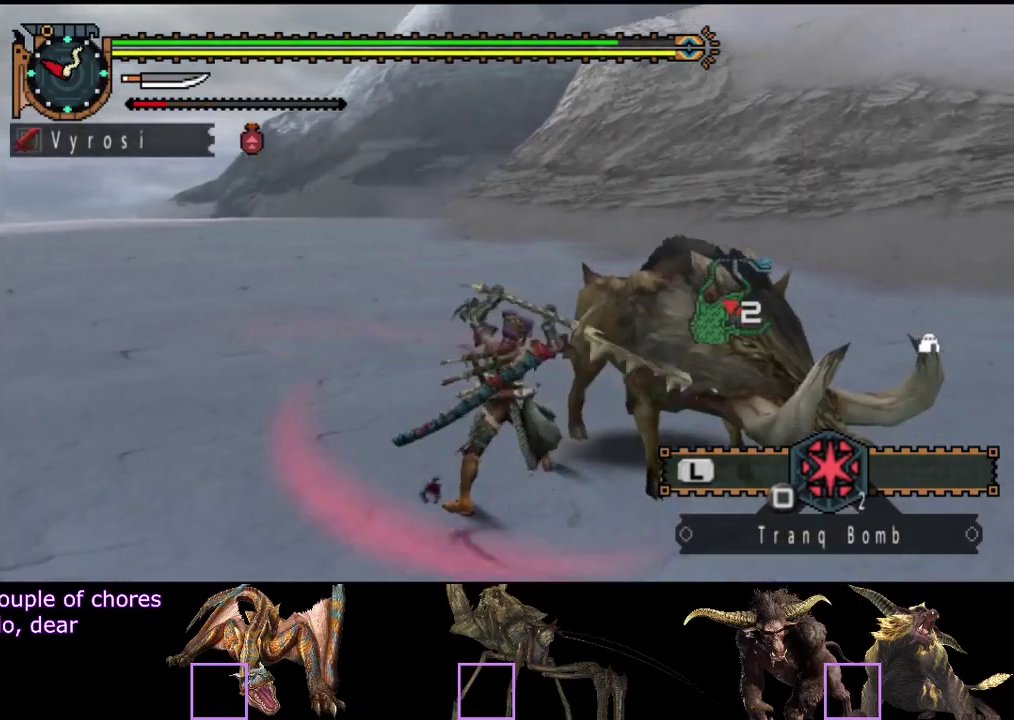
{"buttons": [], "left_stick": "center", "right_stick": "center", "events": [[167, "left_stick", "center"]]}
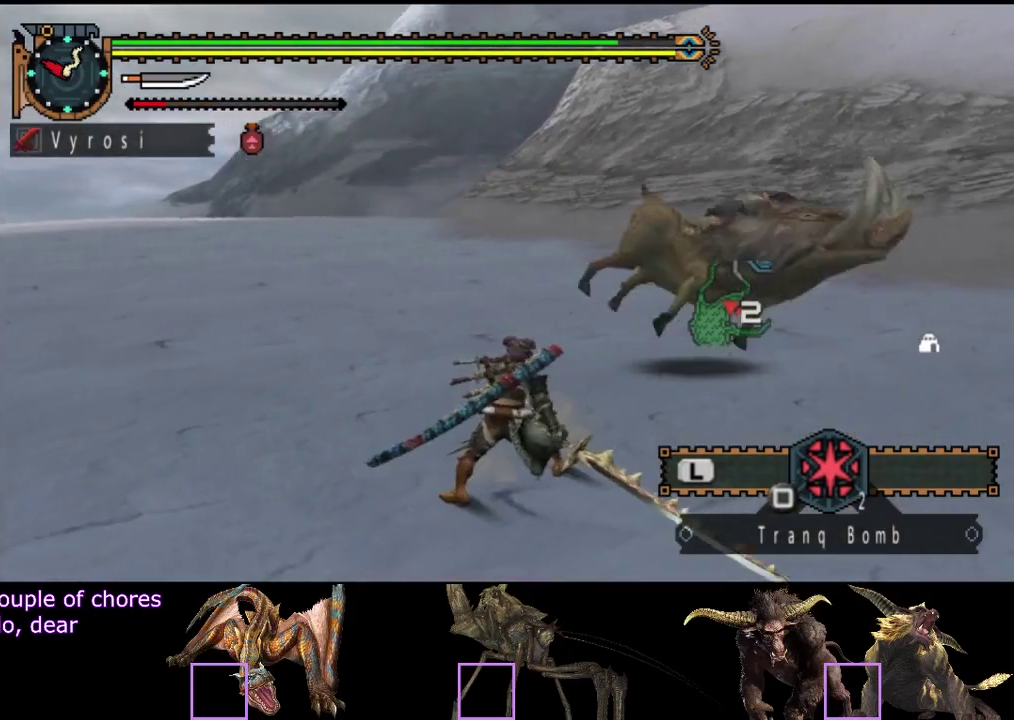
{"buttons": [], "left_stick": "center", "right_stick": "right", "events": [[417, "right_stick", "right"]]}
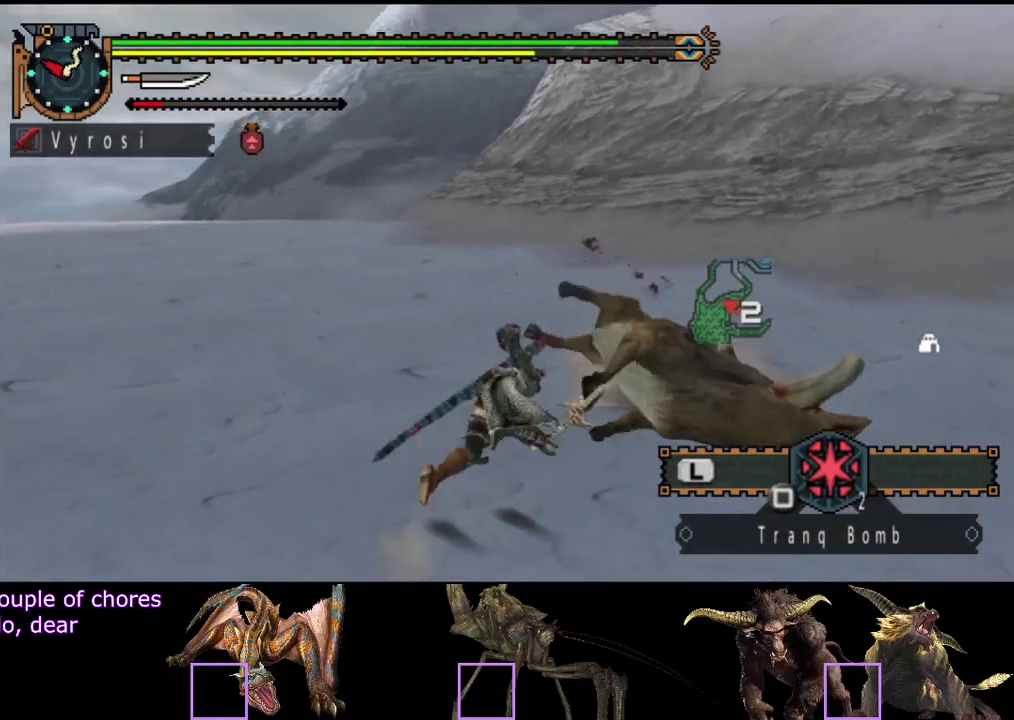
{"buttons": [], "left_stick": "center", "right_stick": "center", "events": [[183, "right_stick", "center"]]}
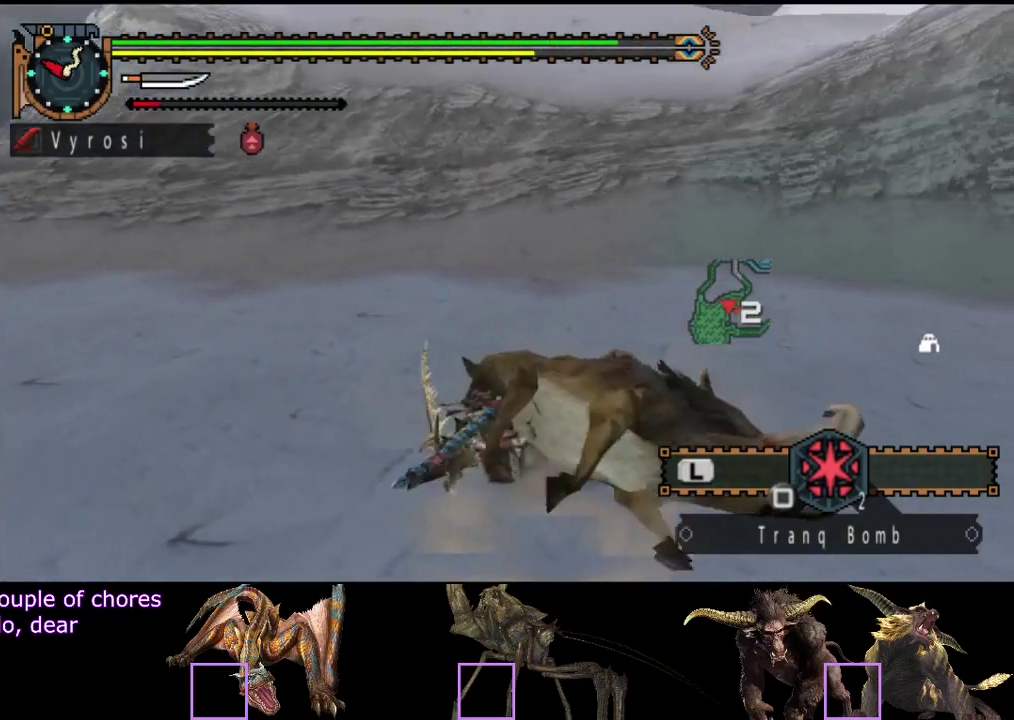
{"buttons": ["SQUARE"], "left_stick": "center", "right_stick": "center", "events": [[167, "SQUARE", "down"], [233, "SQUARE", "up"], [300, "SQUARE", "down"], [367, "SQUARE", "up"], [467, "SQUARE", "down"]]}
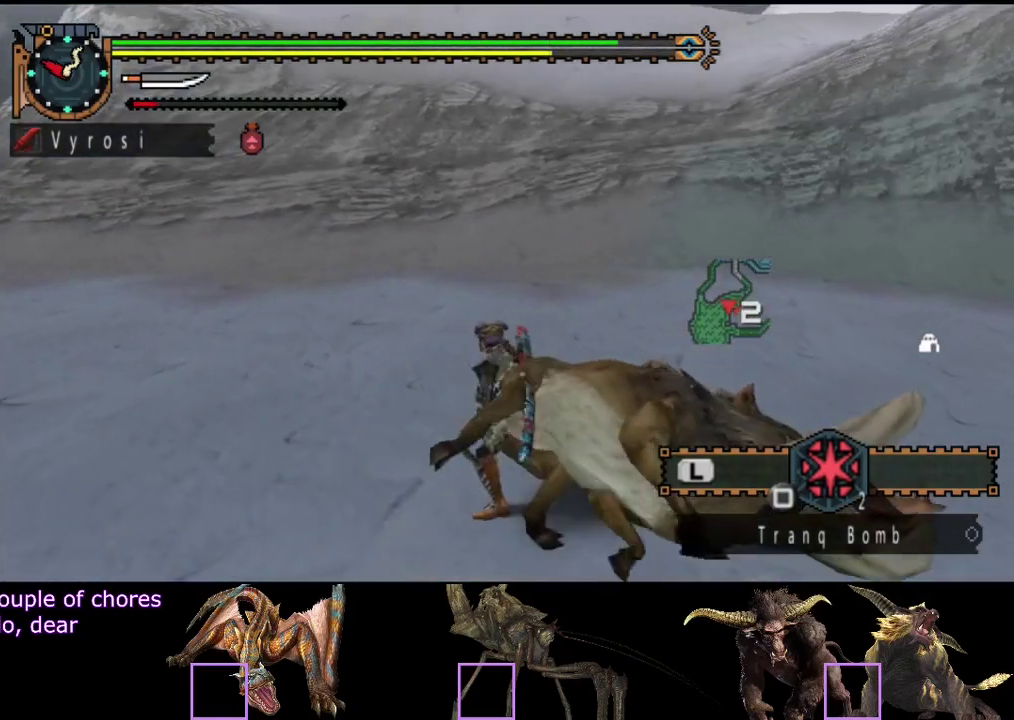
{"buttons": [], "left_stick": "center", "right_stick": "right", "events": [[33, "SQUARE", "up"], [167, "right_stick", "right"]]}